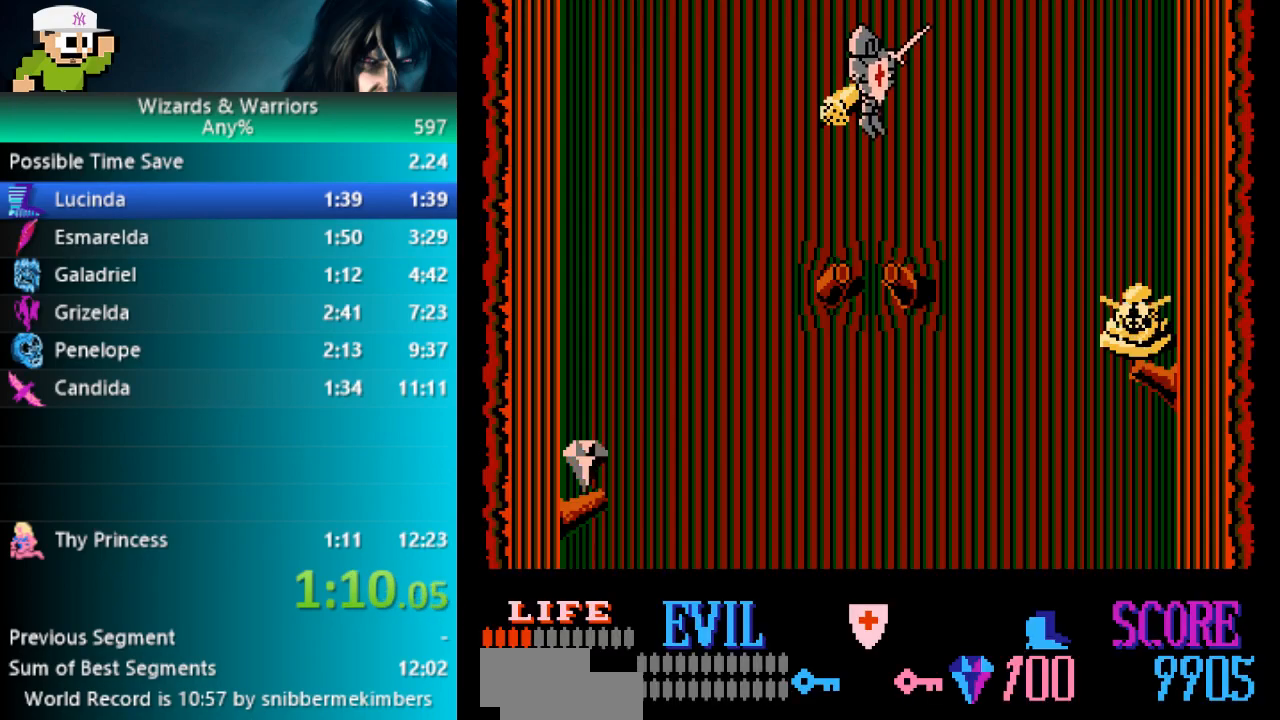
Gameplay with a controller (Nintendo layout); each line is a JSON object with the inputs held at the frame after it. "events" lists button and stick changes between this image and that frame as [ms after this image, input, new state], when the widget could be followed in between. Not read: DPAD_LEFT L3 R3.
{"buttons": [], "events": []}
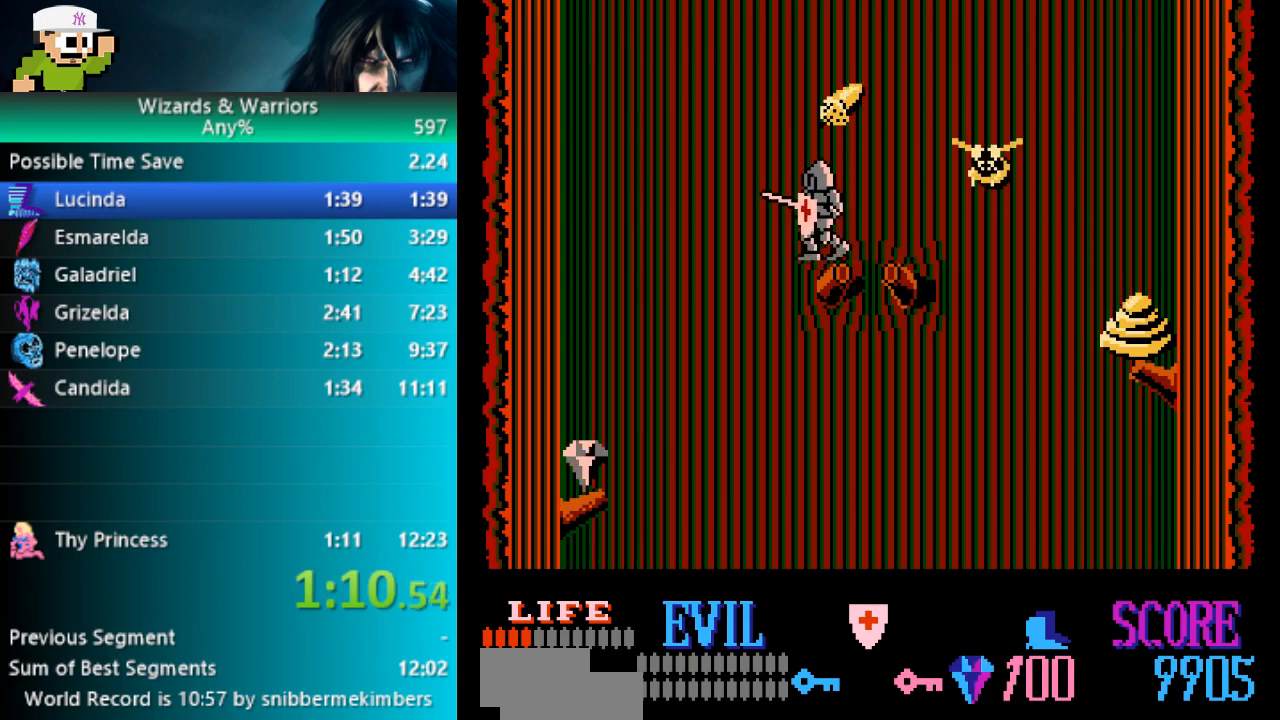
{"buttons": [], "events": []}
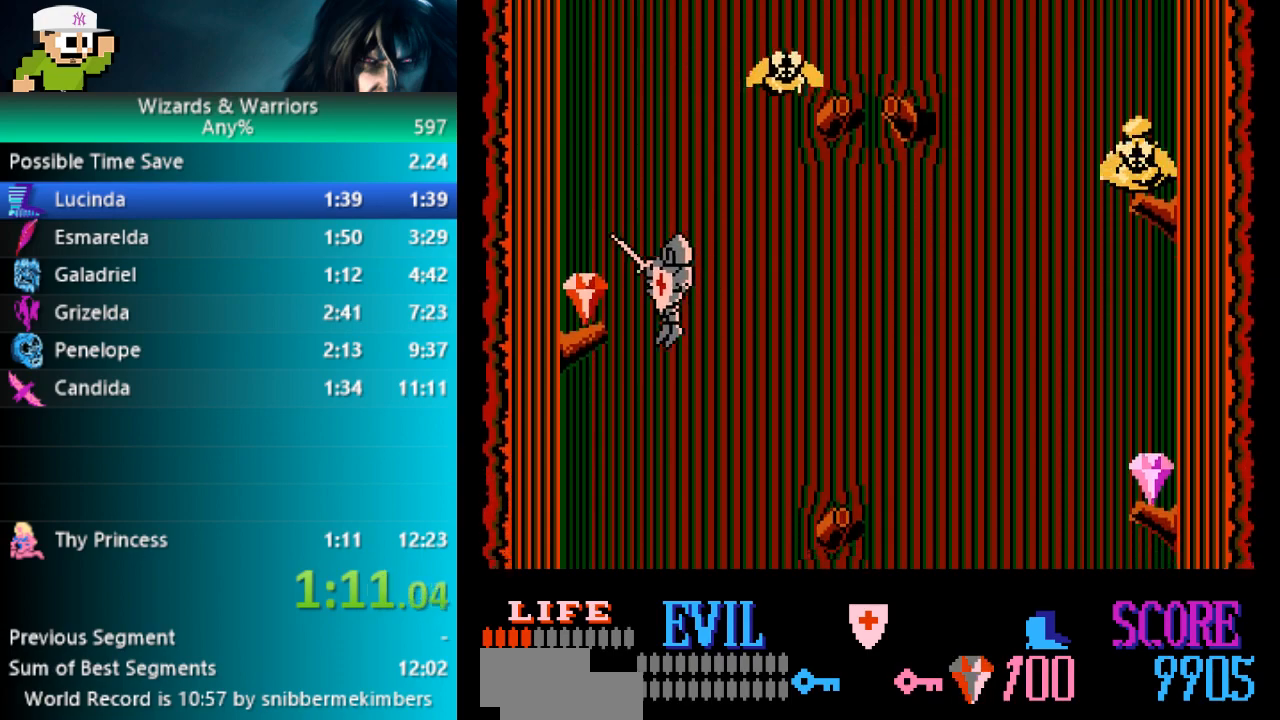
{"buttons": [], "events": [[117, "DPAD_RIGHT", "down"], [300, "DPAD_RIGHT", "up"]]}
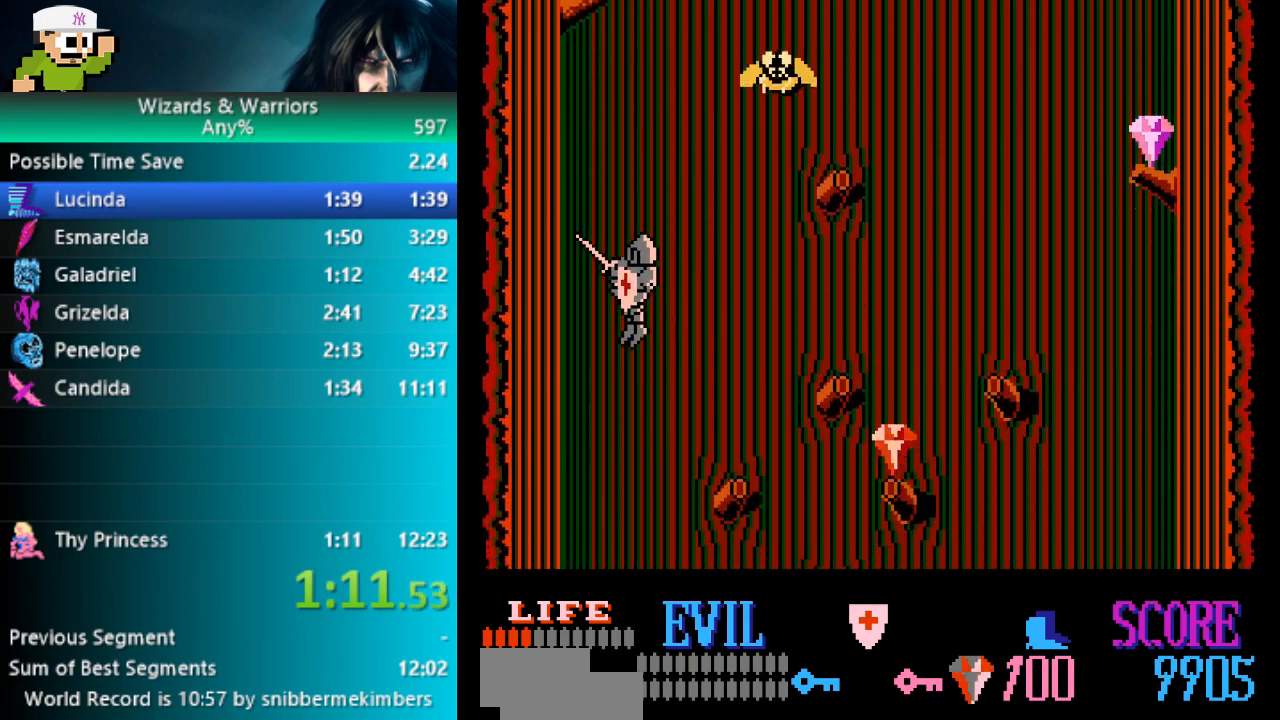
{"buttons": [], "events": []}
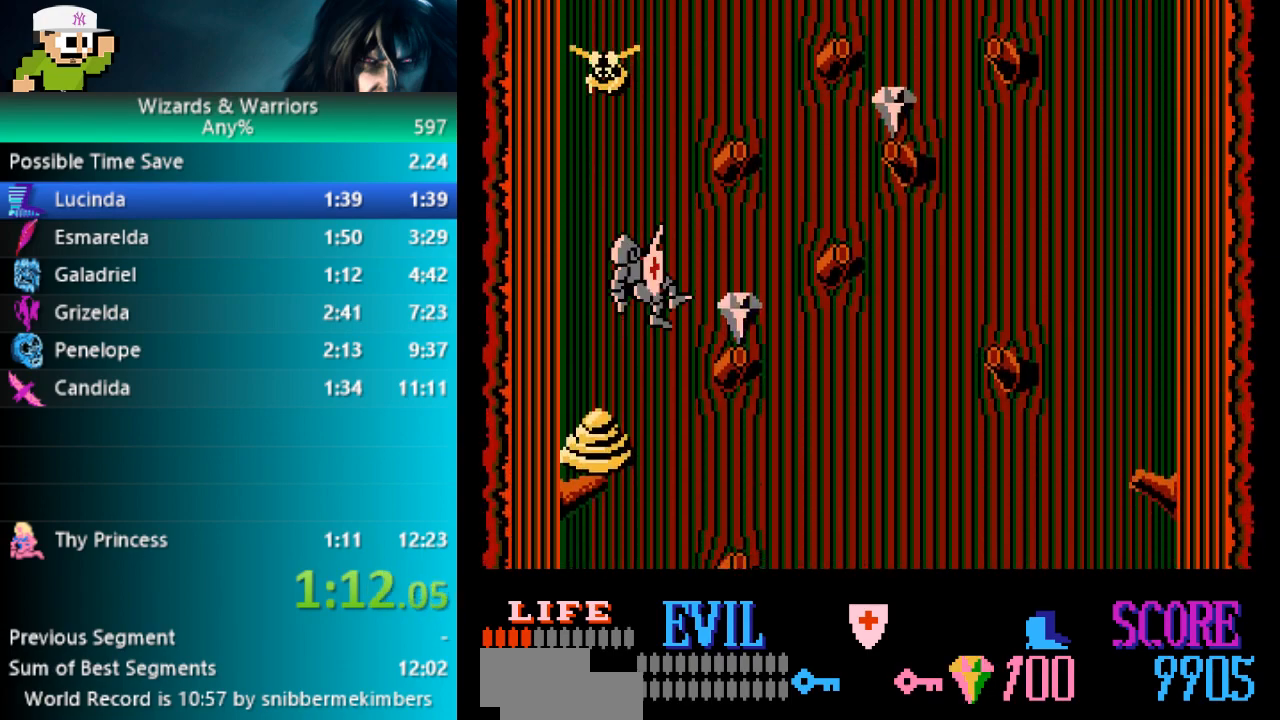
{"buttons": [], "events": []}
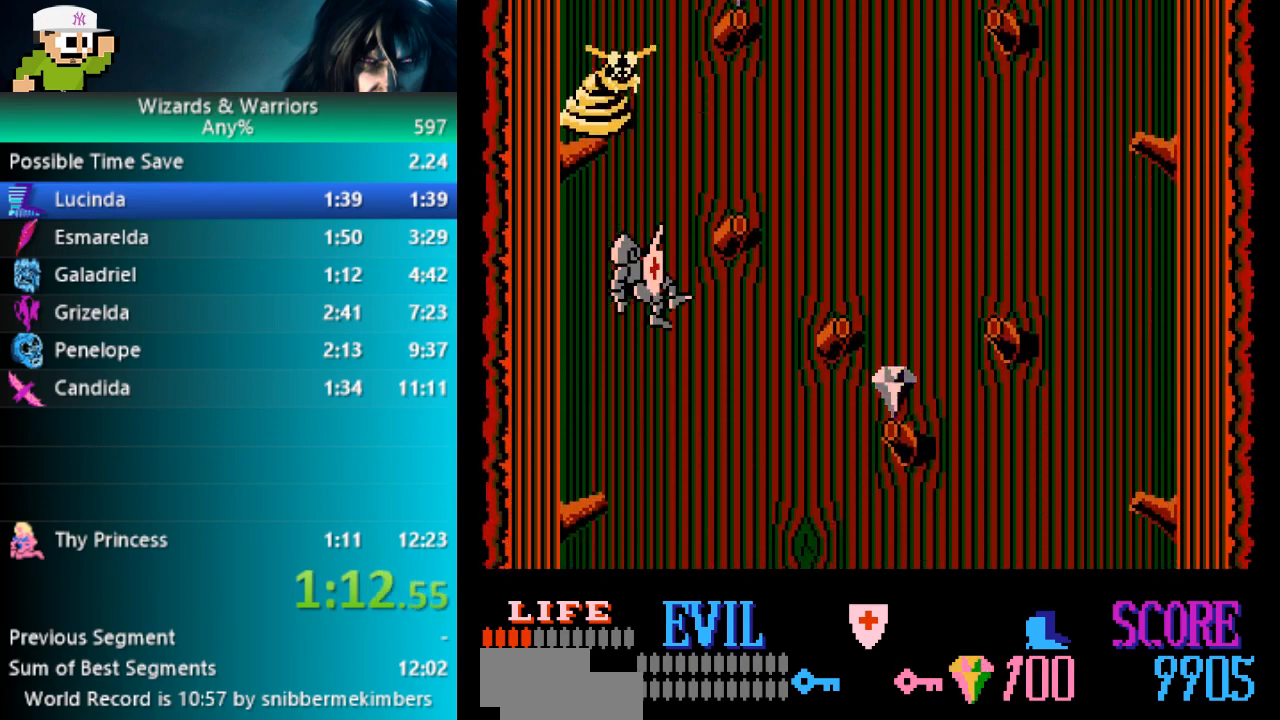
{"buttons": [], "events": []}
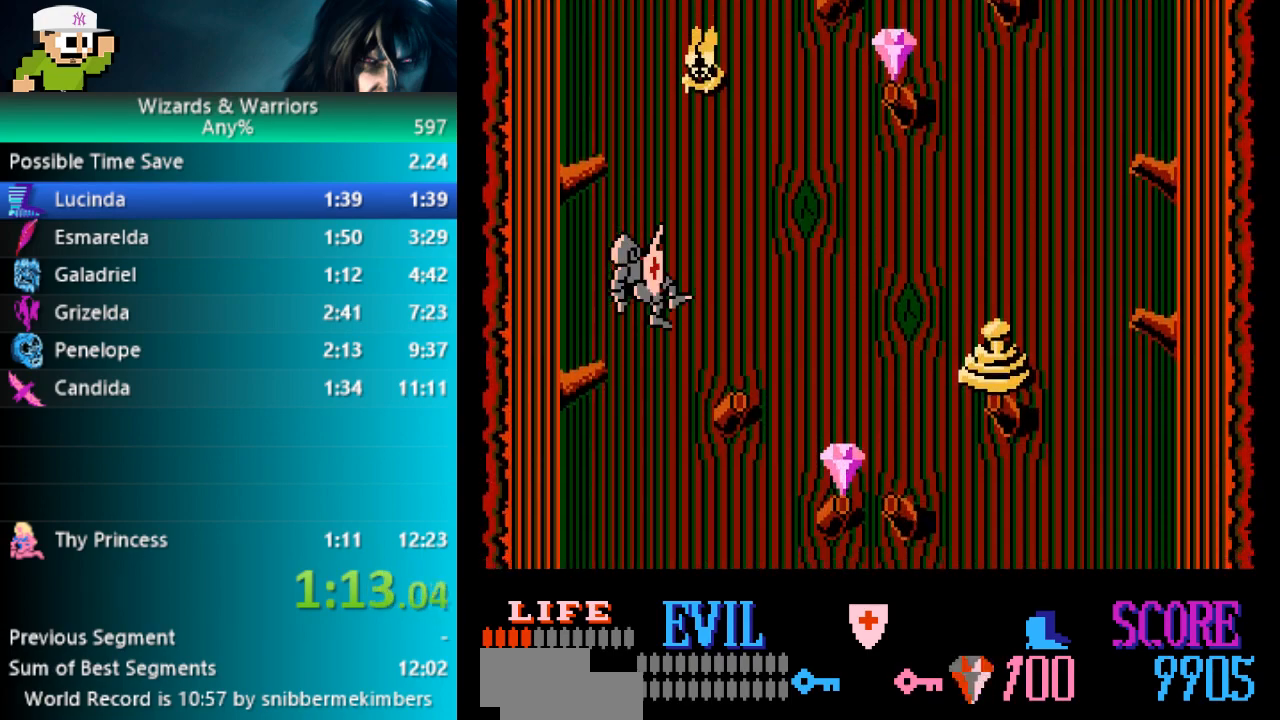
{"buttons": [], "events": []}
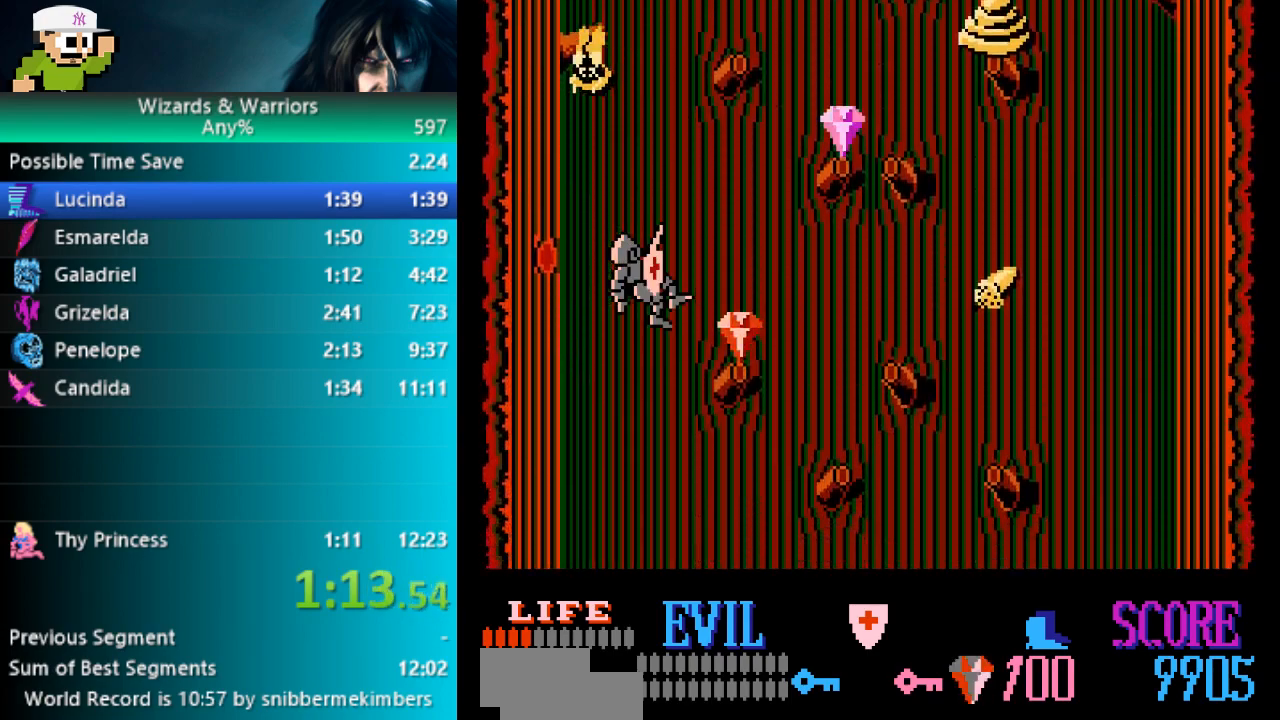
{"buttons": [], "events": []}
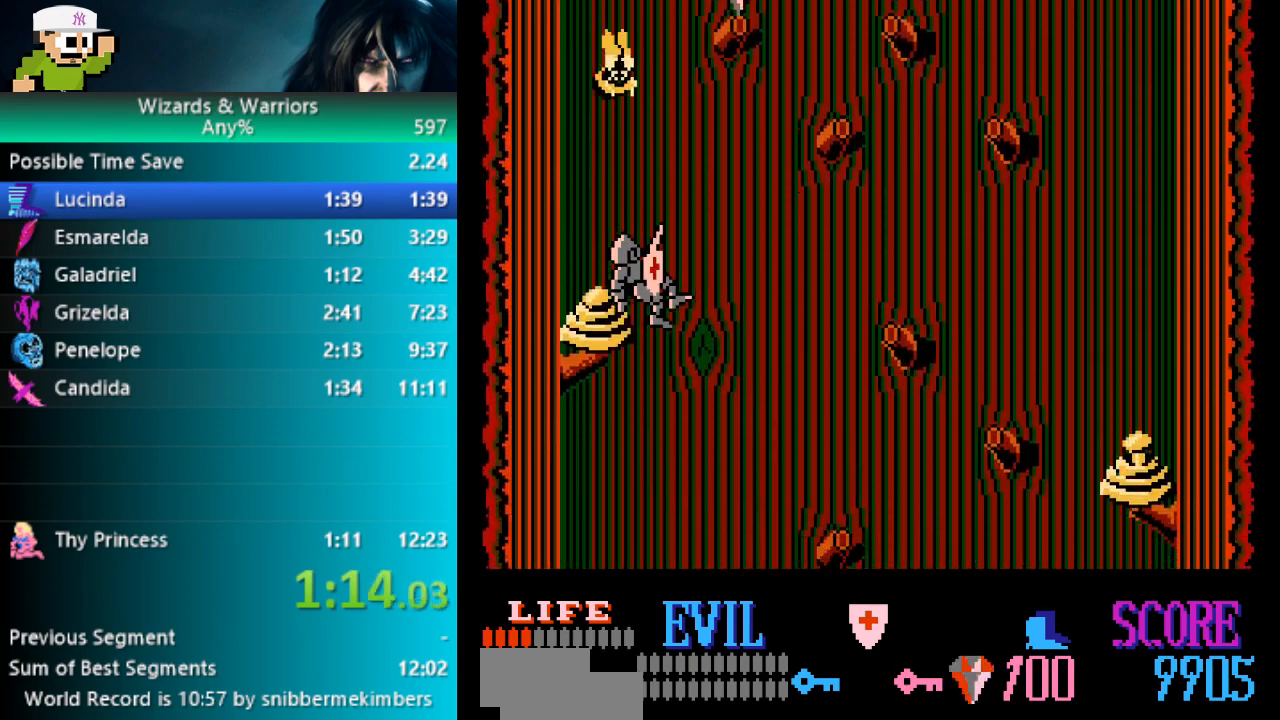
{"buttons": ["DPAD_RIGHT"], "events": [[133, "DPAD_RIGHT", "down"]]}
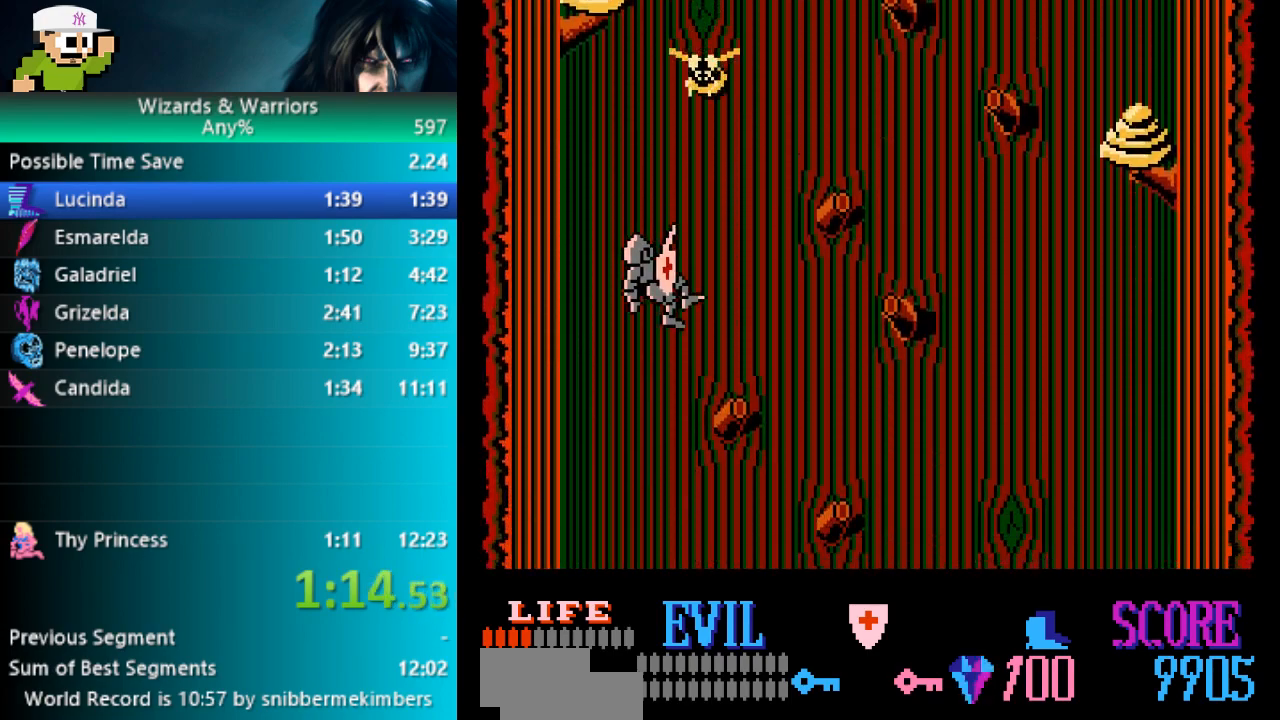
{"buttons": ["DPAD_RIGHT"], "events": []}
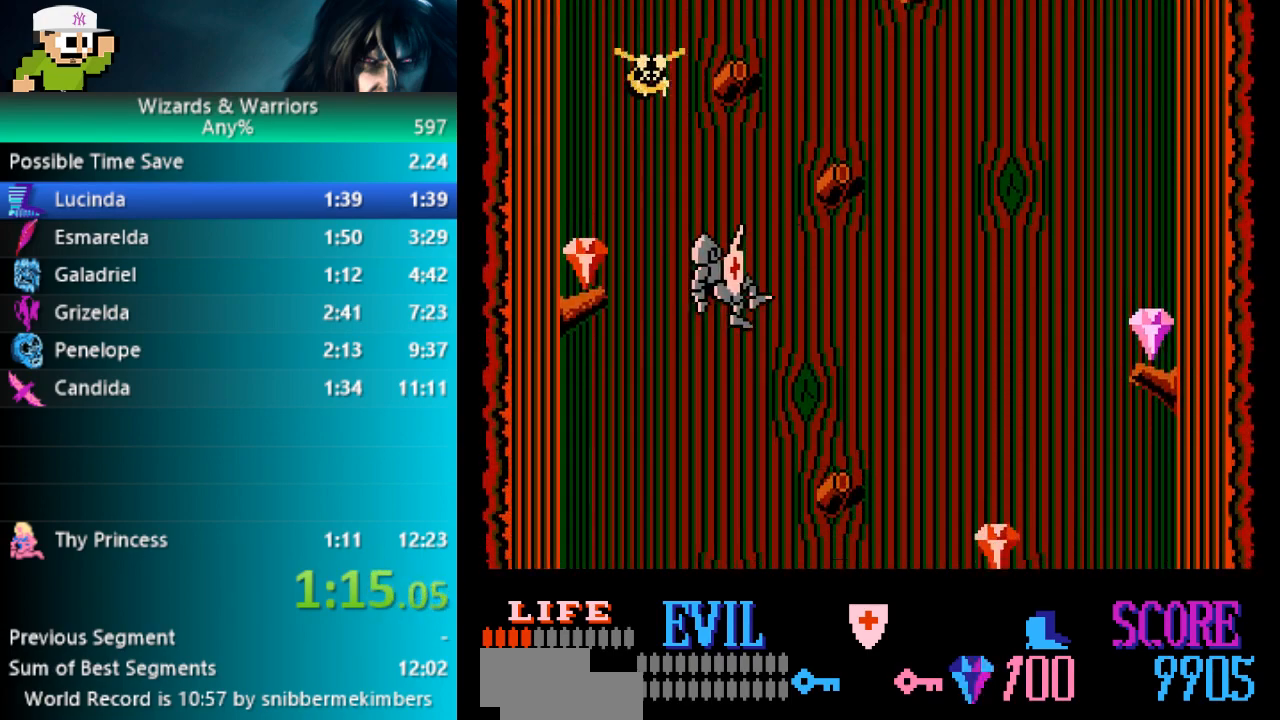
{"buttons": ["DPAD_RIGHT"], "events": []}
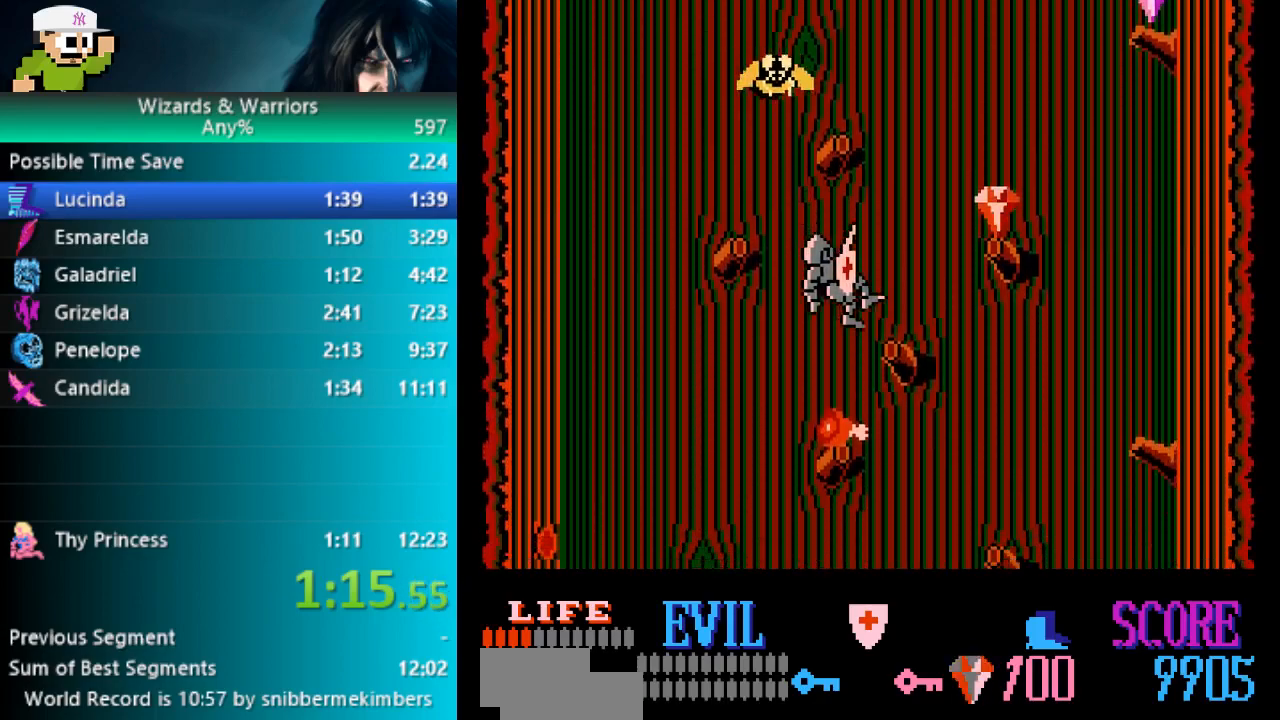
{"buttons": [], "events": [[250, "DPAD_RIGHT", "up"]]}
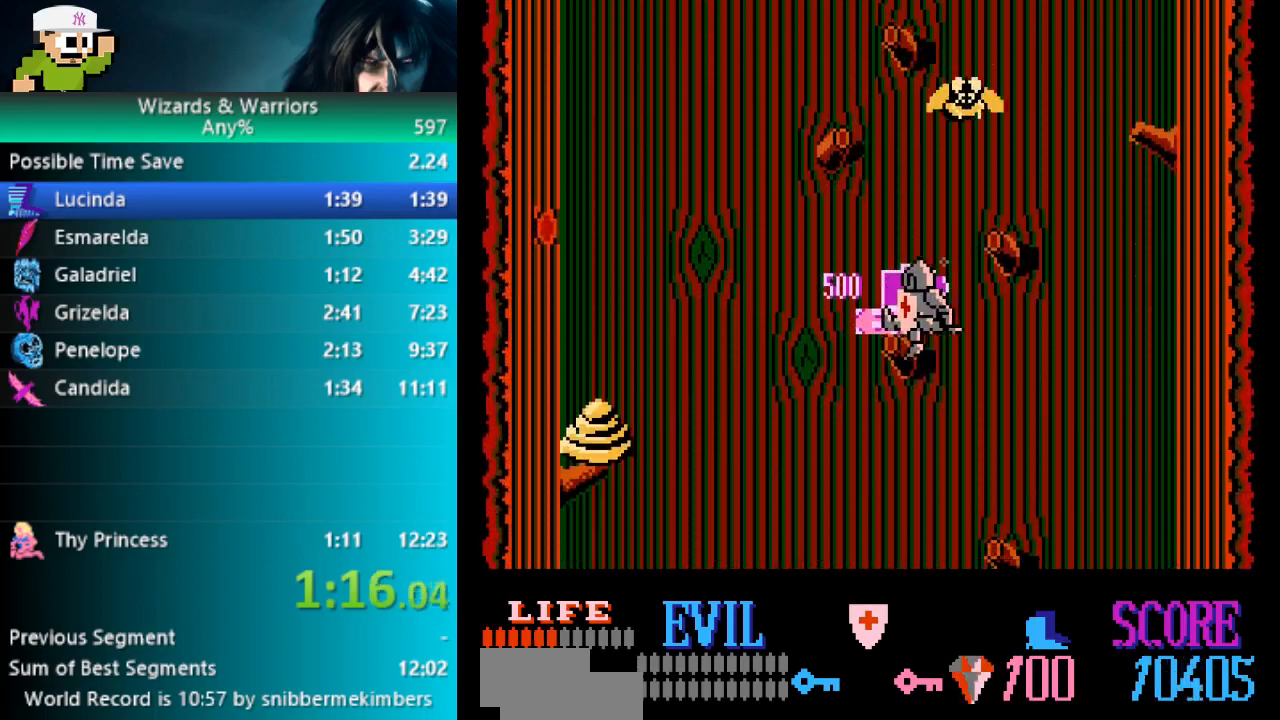
{"buttons": [], "events": []}
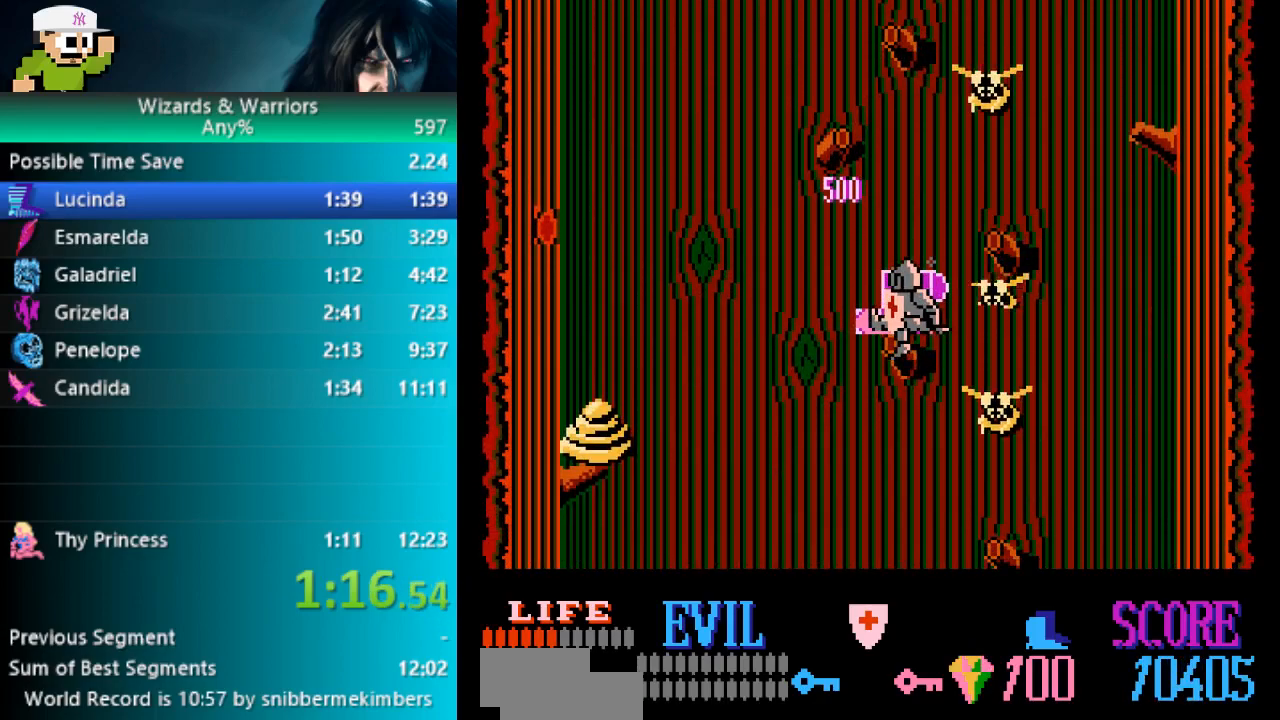
{"buttons": [], "events": []}
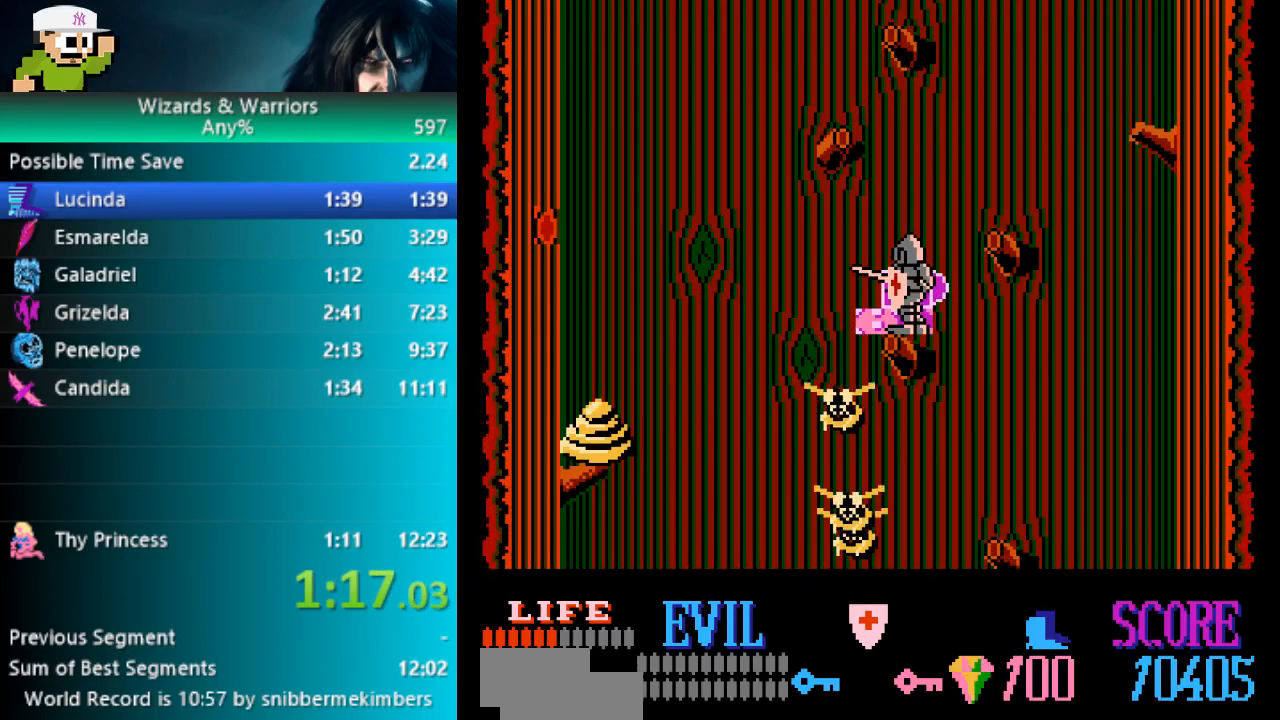
{"buttons": [], "events": []}
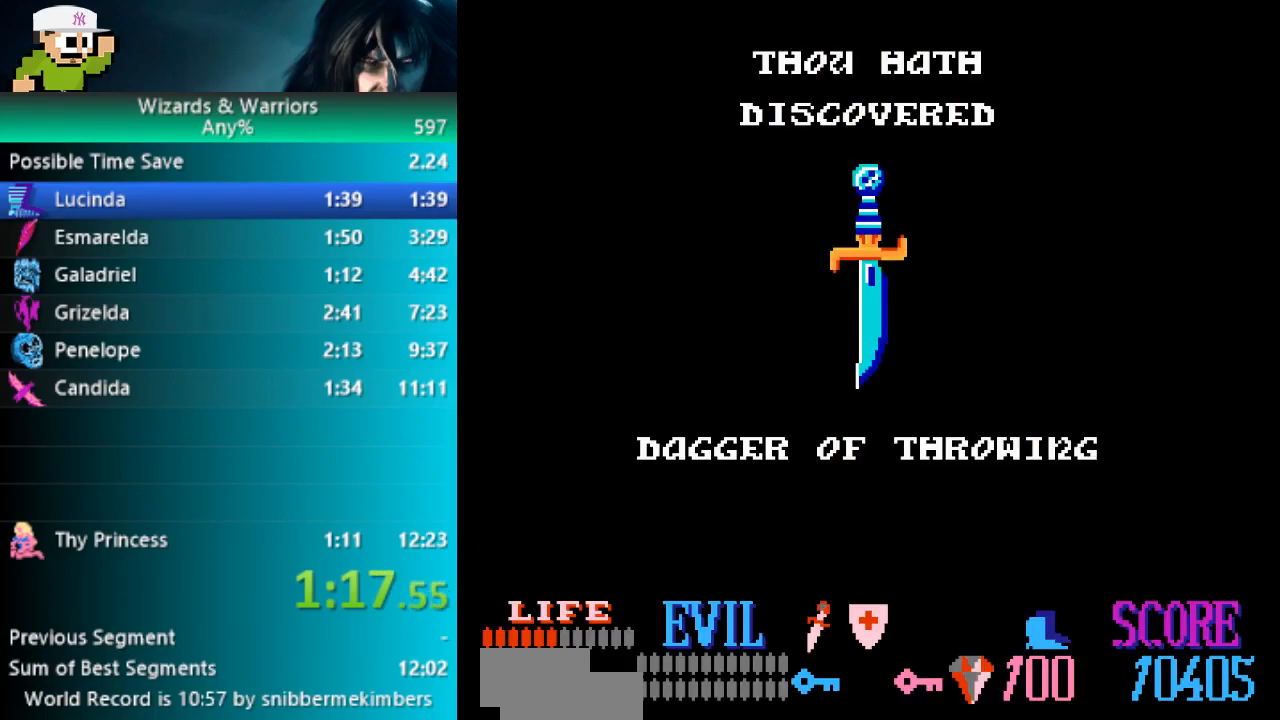
{"buttons": [], "events": []}
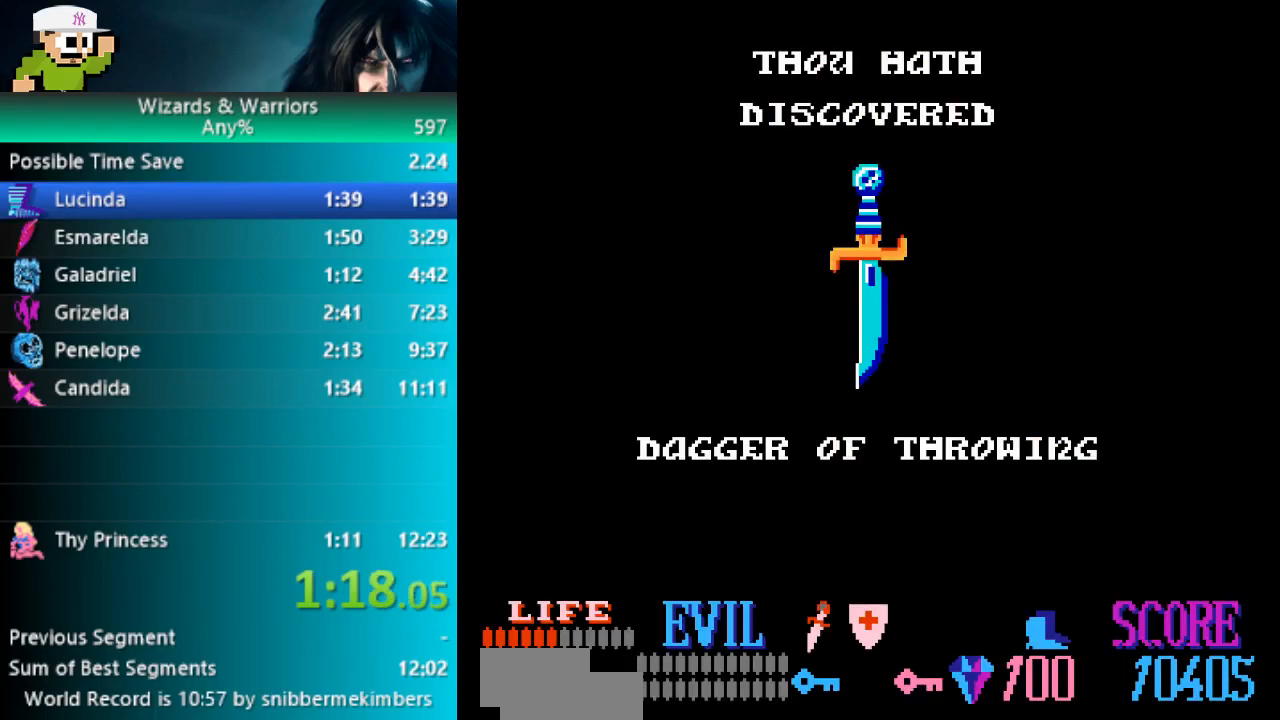
{"buttons": [], "events": []}
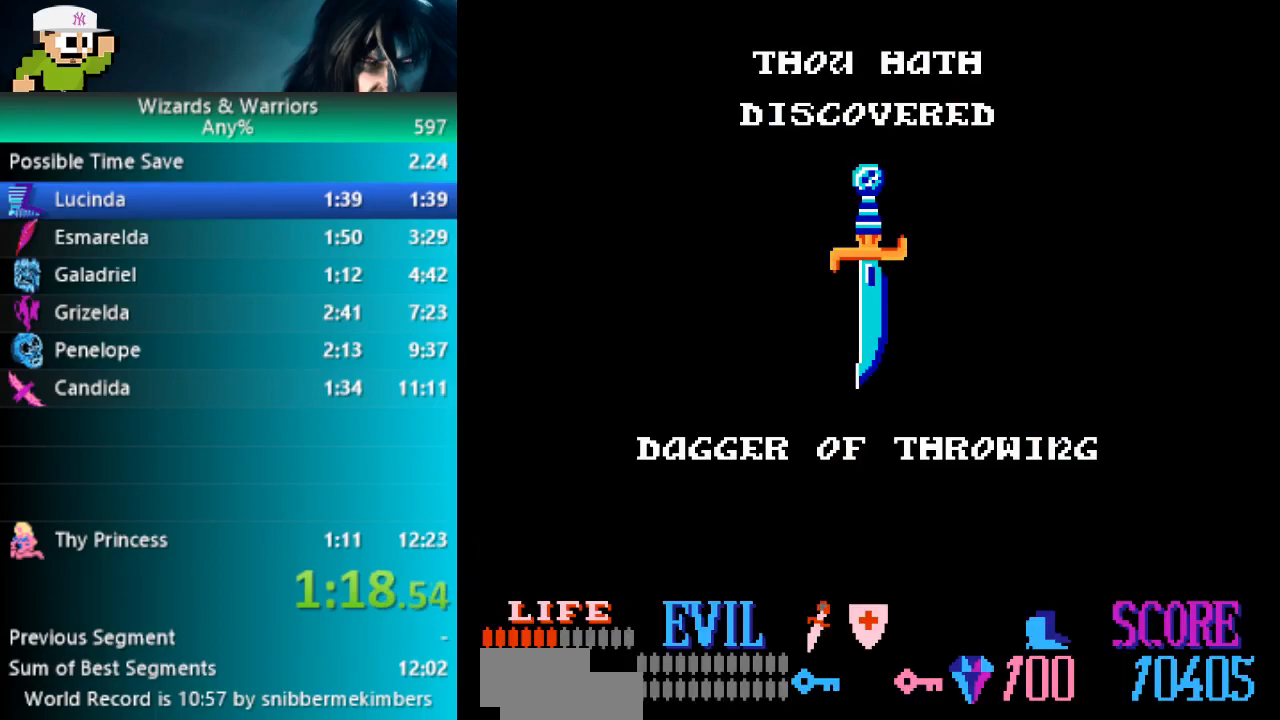
{"buttons": [], "events": []}
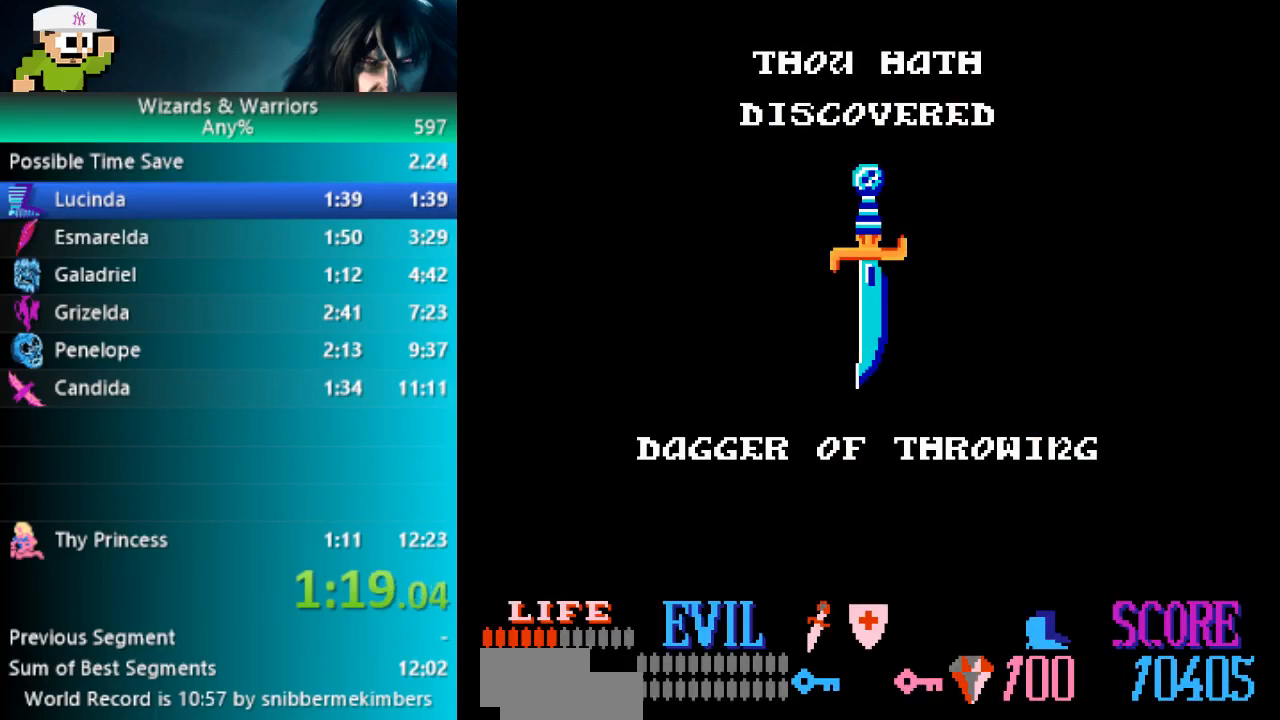
{"buttons": [], "events": []}
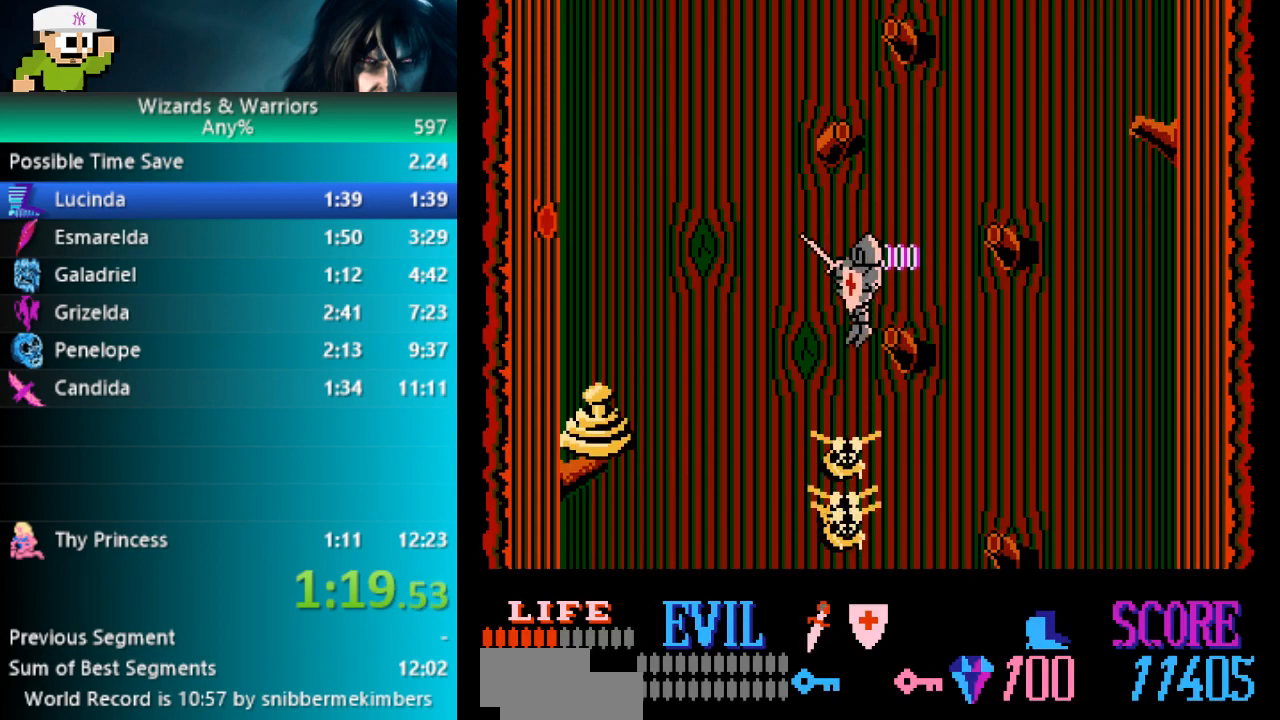
{"buttons": [], "events": []}
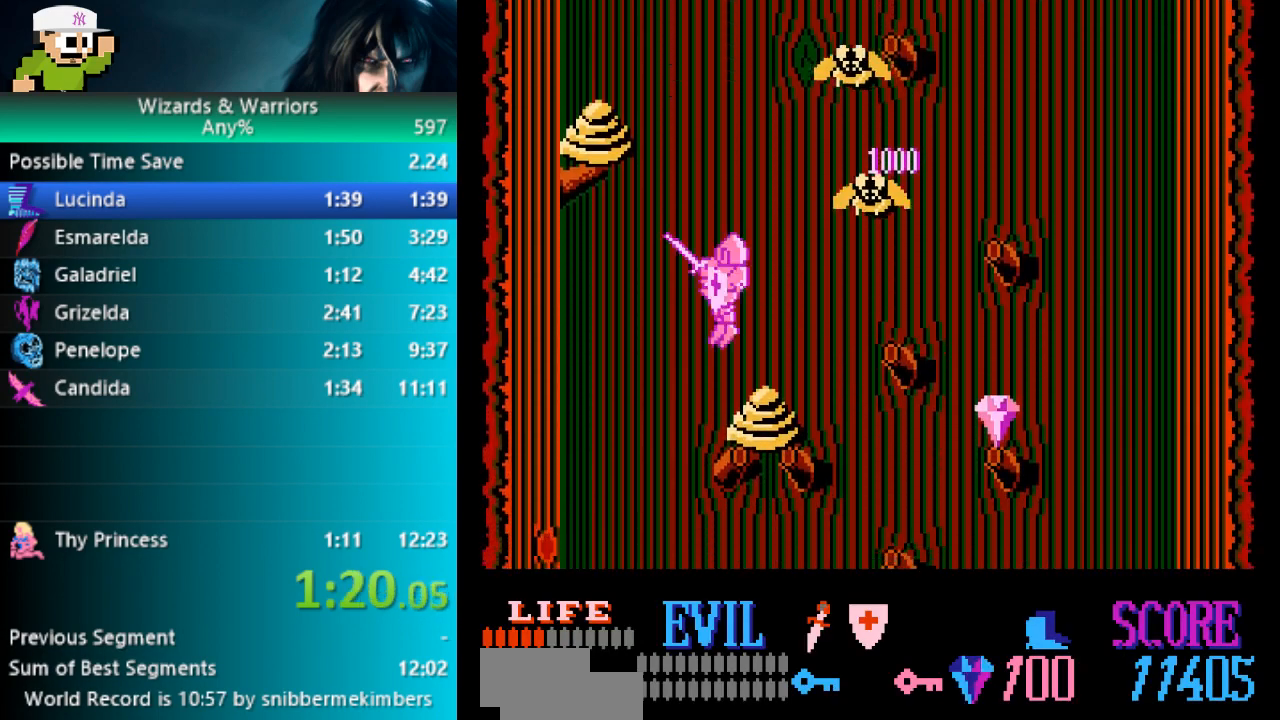
{"buttons": ["DPAD_RIGHT"], "events": [[133, "DPAD_RIGHT", "down"], [317, "DPAD_RIGHT", "up"], [483, "DPAD_RIGHT", "down"]]}
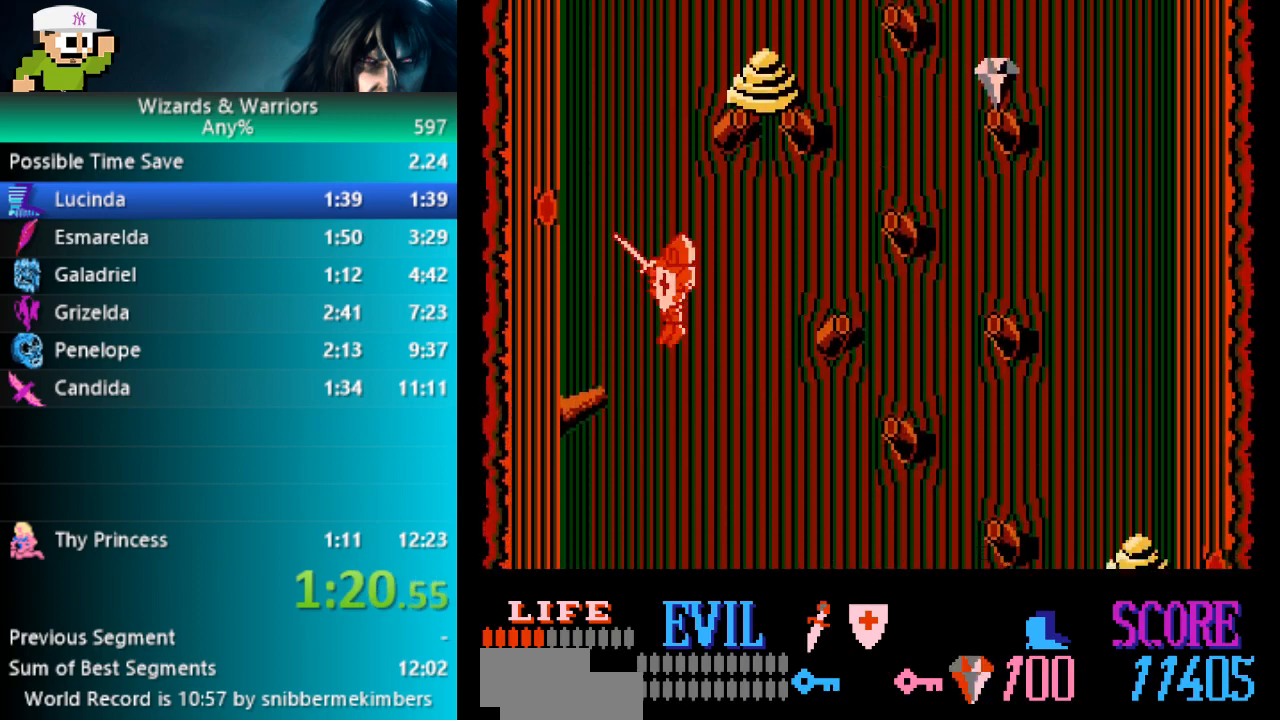
{"buttons": [], "events": [[150, "DPAD_RIGHT", "up"]]}
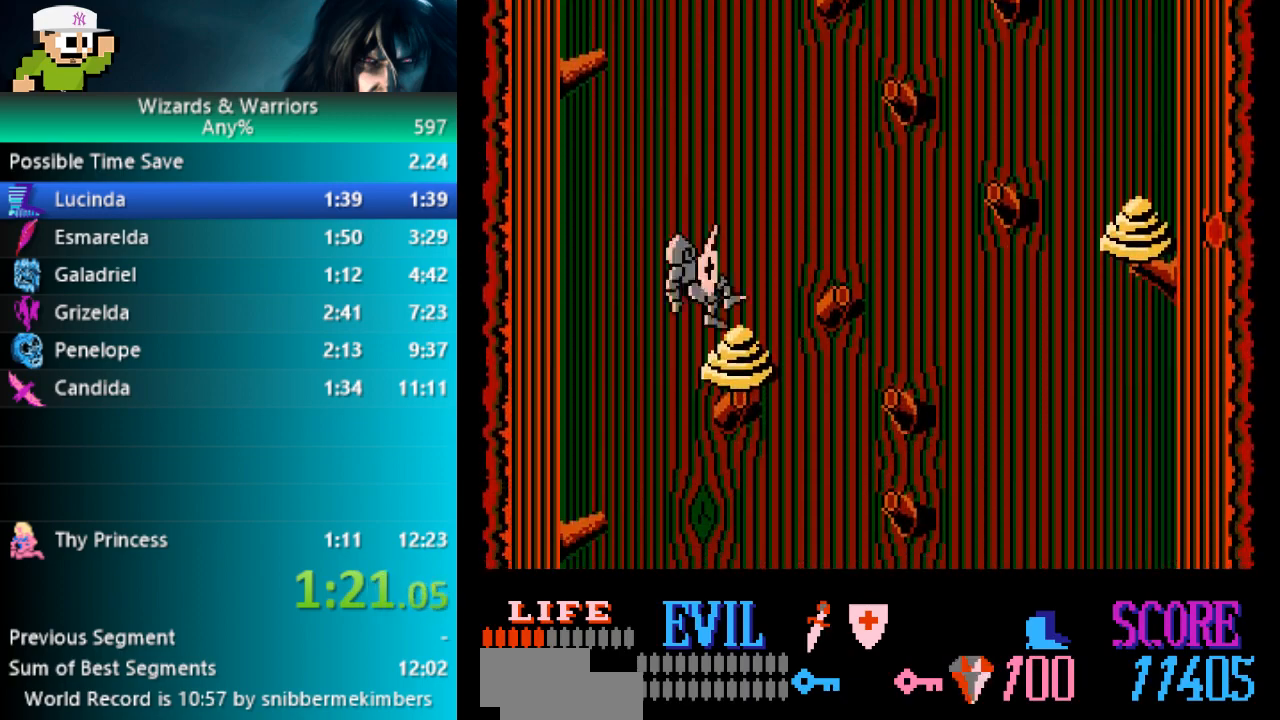
{"buttons": [], "events": []}
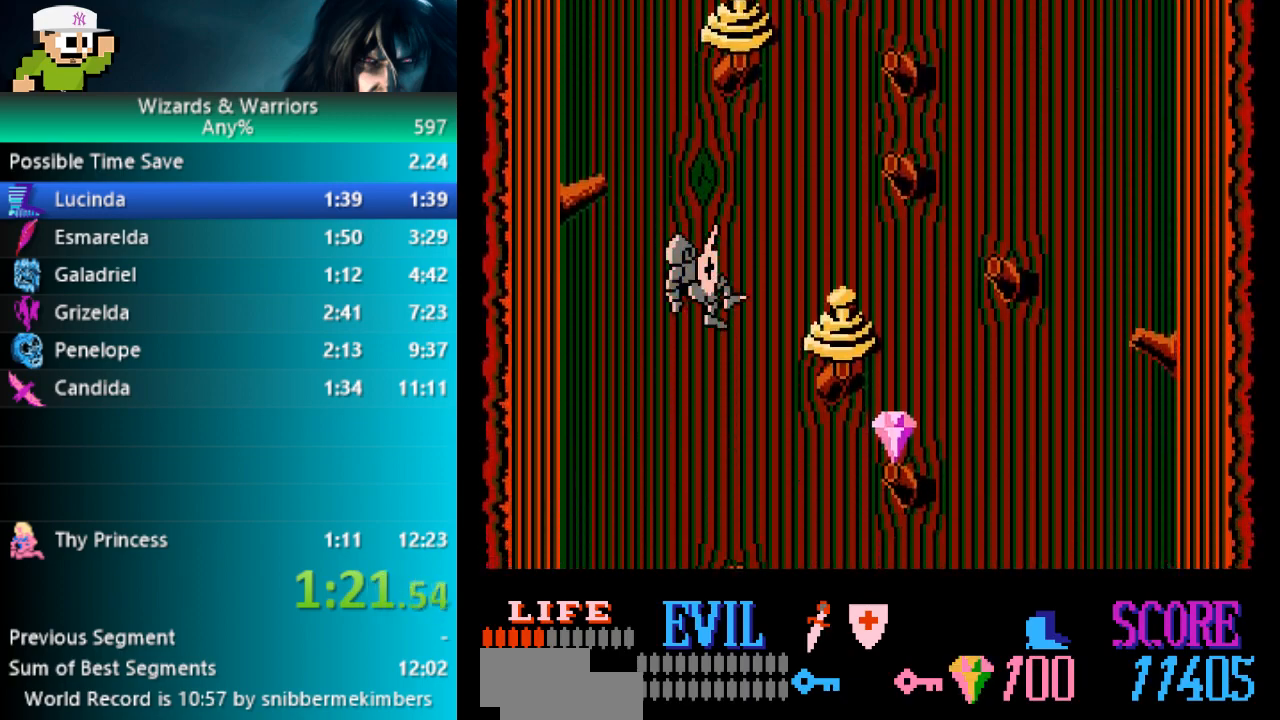
{"buttons": [], "events": []}
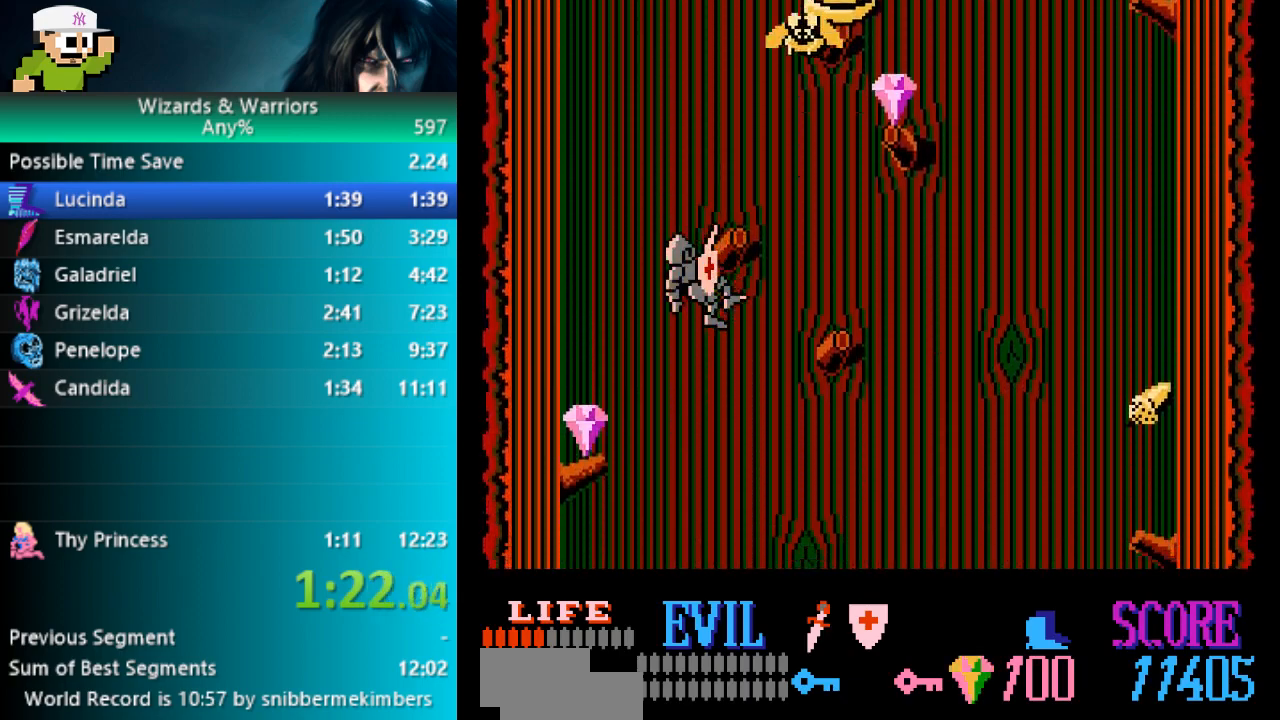
{"buttons": ["DPAD_RIGHT"], "events": [[317, "DPAD_RIGHT", "down"]]}
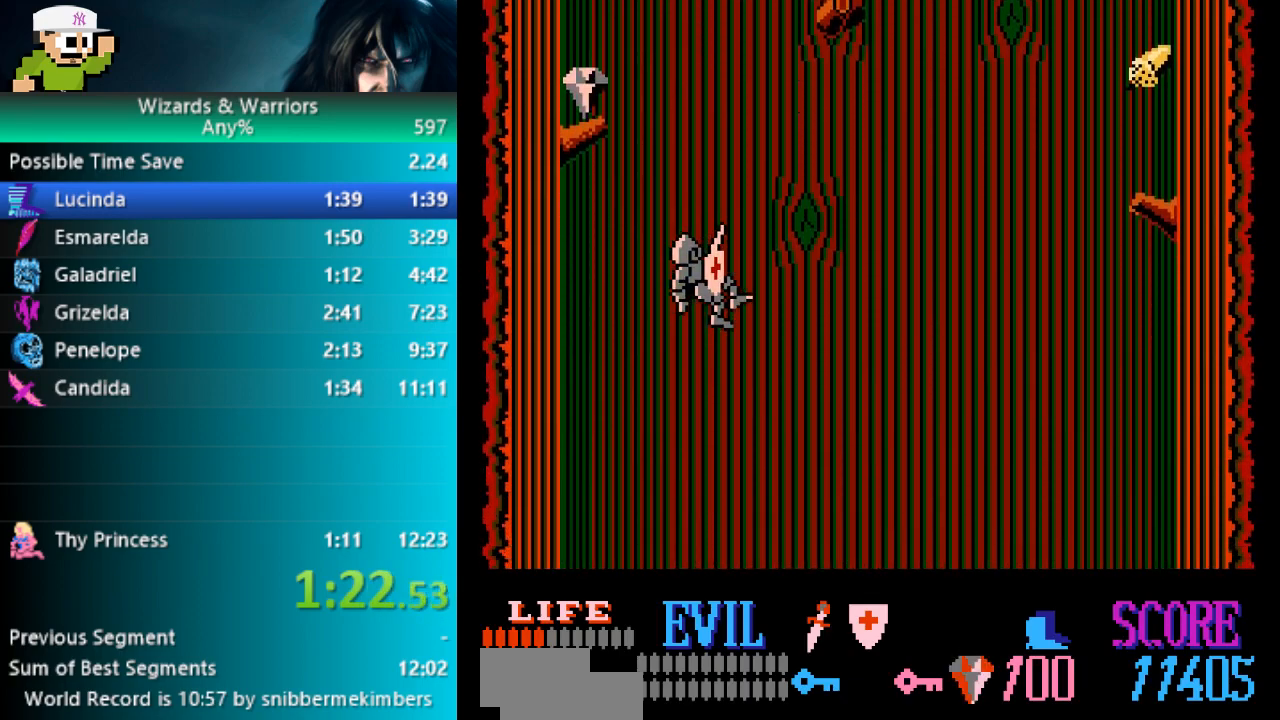
{"buttons": ["DPAD_RIGHT"], "events": []}
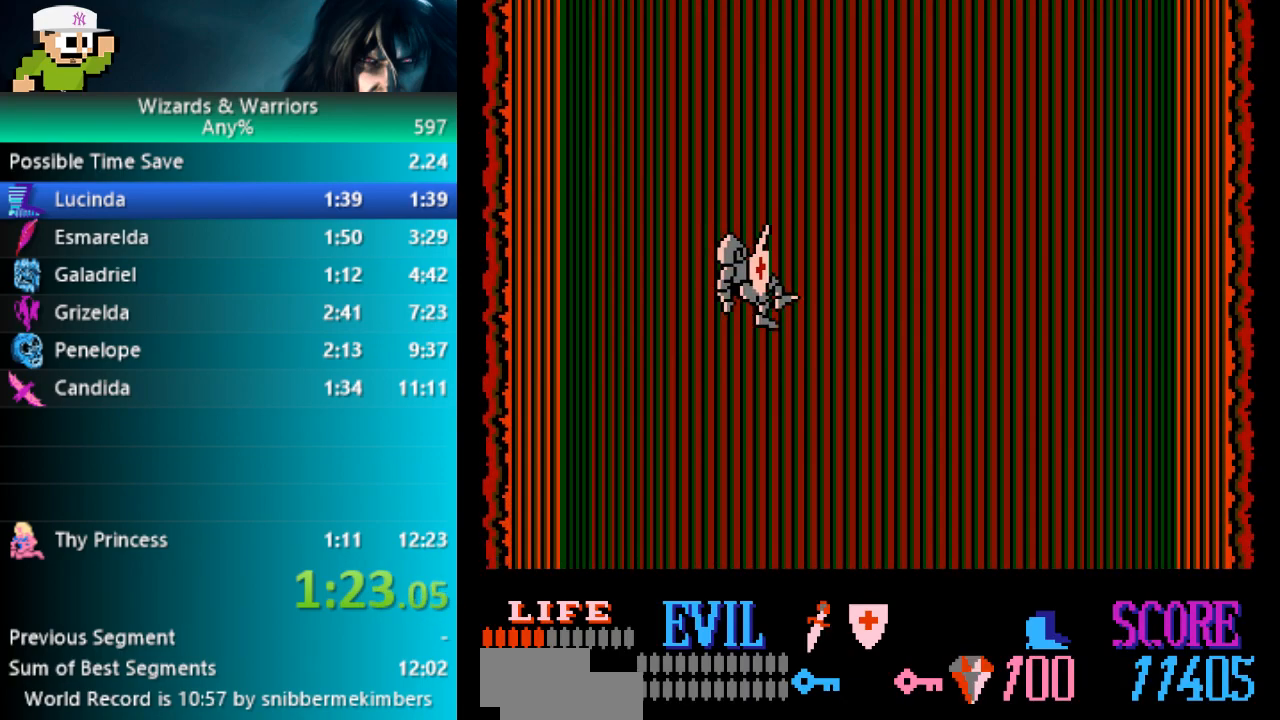
{"buttons": ["DPAD_RIGHT"], "events": []}